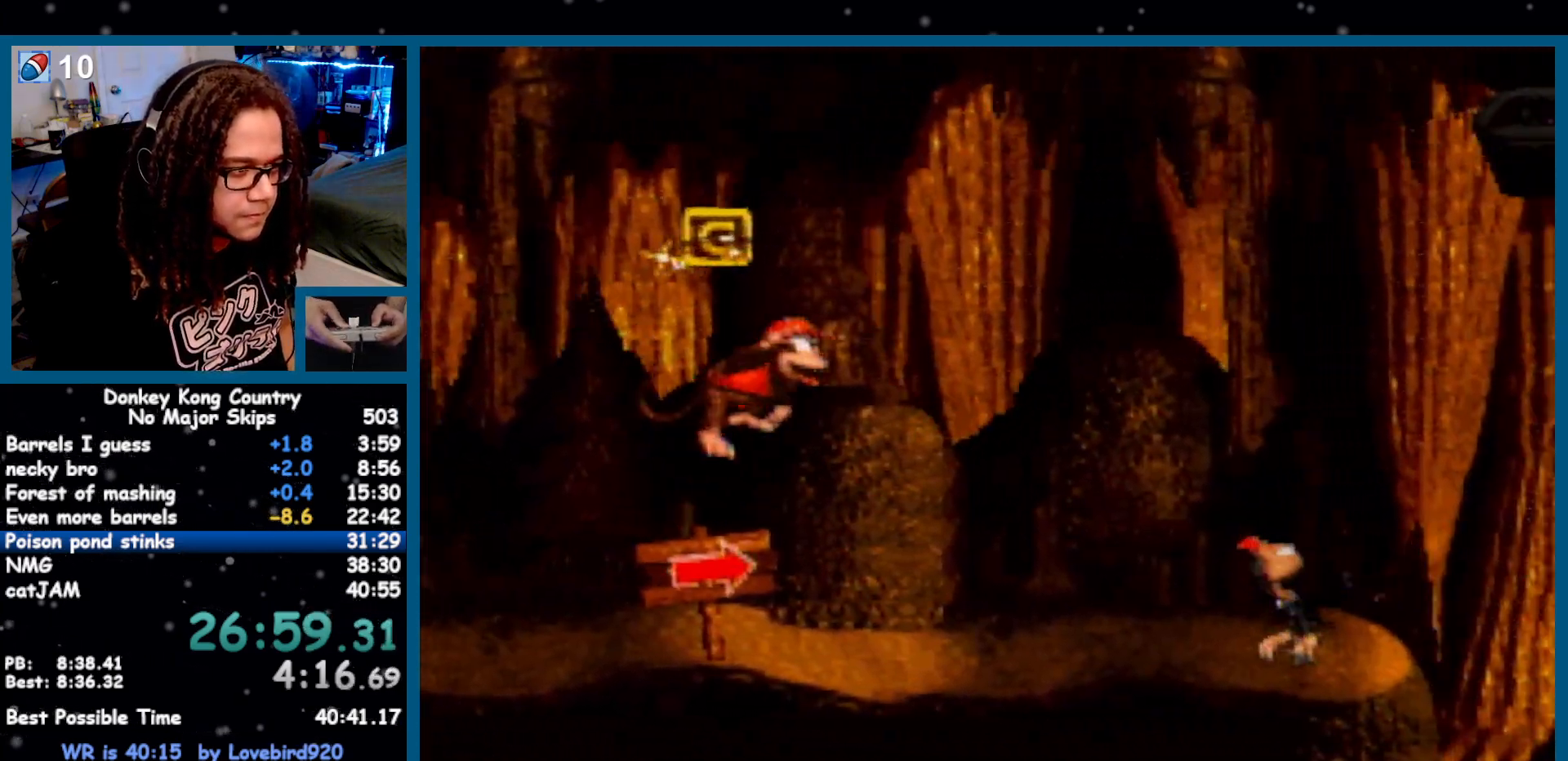
Gameplay with a controller (Nintendo layout); each line is a JSON object with the inputs held at the frame after it. "events" lists button and stick changes between this image and that frame as [ms after this image, input, new state], when the widget could be followed in between. Not read: L1 L3 R1 R3.
{"buttons": ["Y"], "events": [[333, "DPAD_RIGHT", "up"]]}
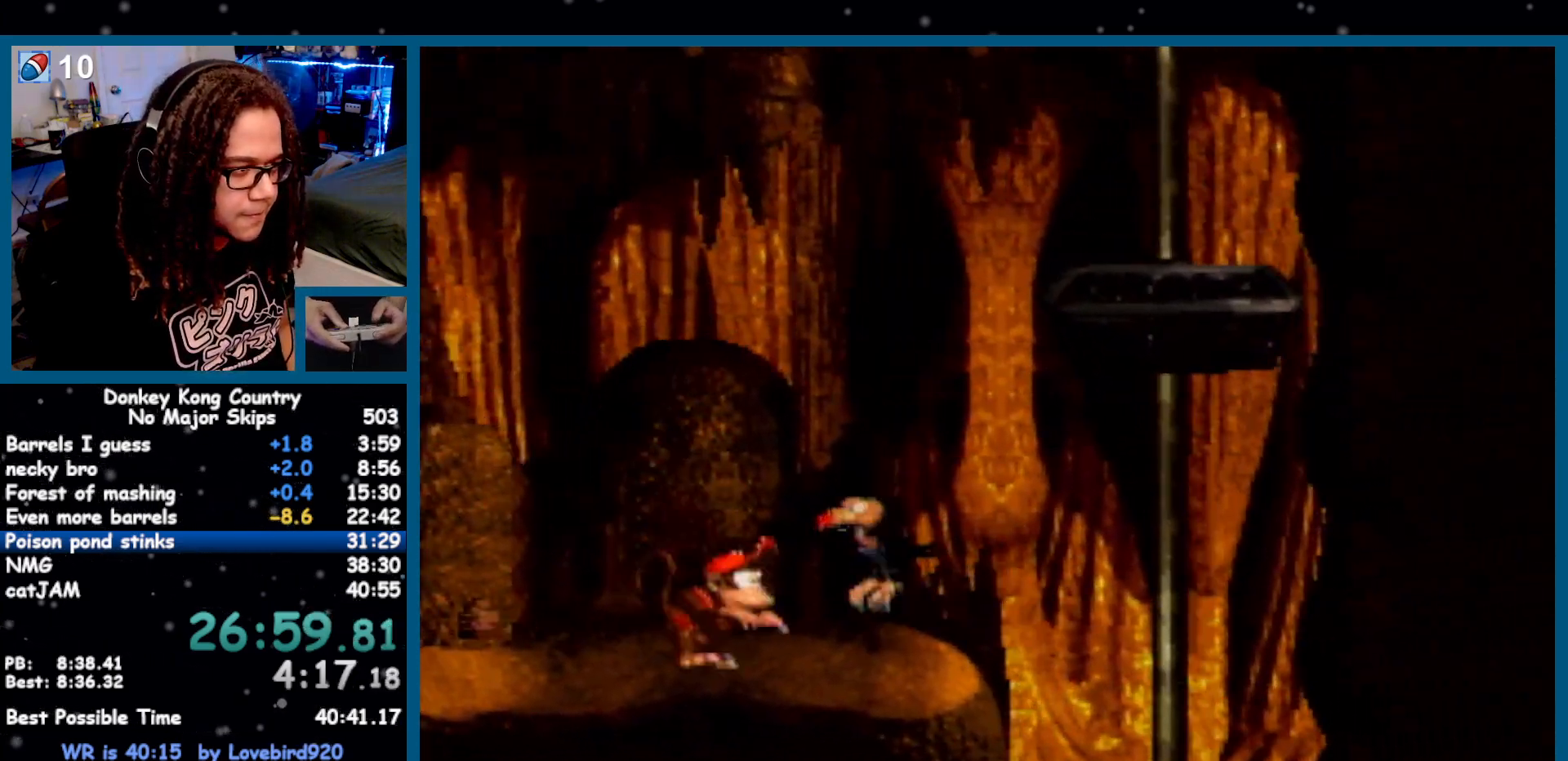
{"buttons": ["Y", "DPAD_DOWN"], "events": [[17, "DPAD_DOWN", "down"]]}
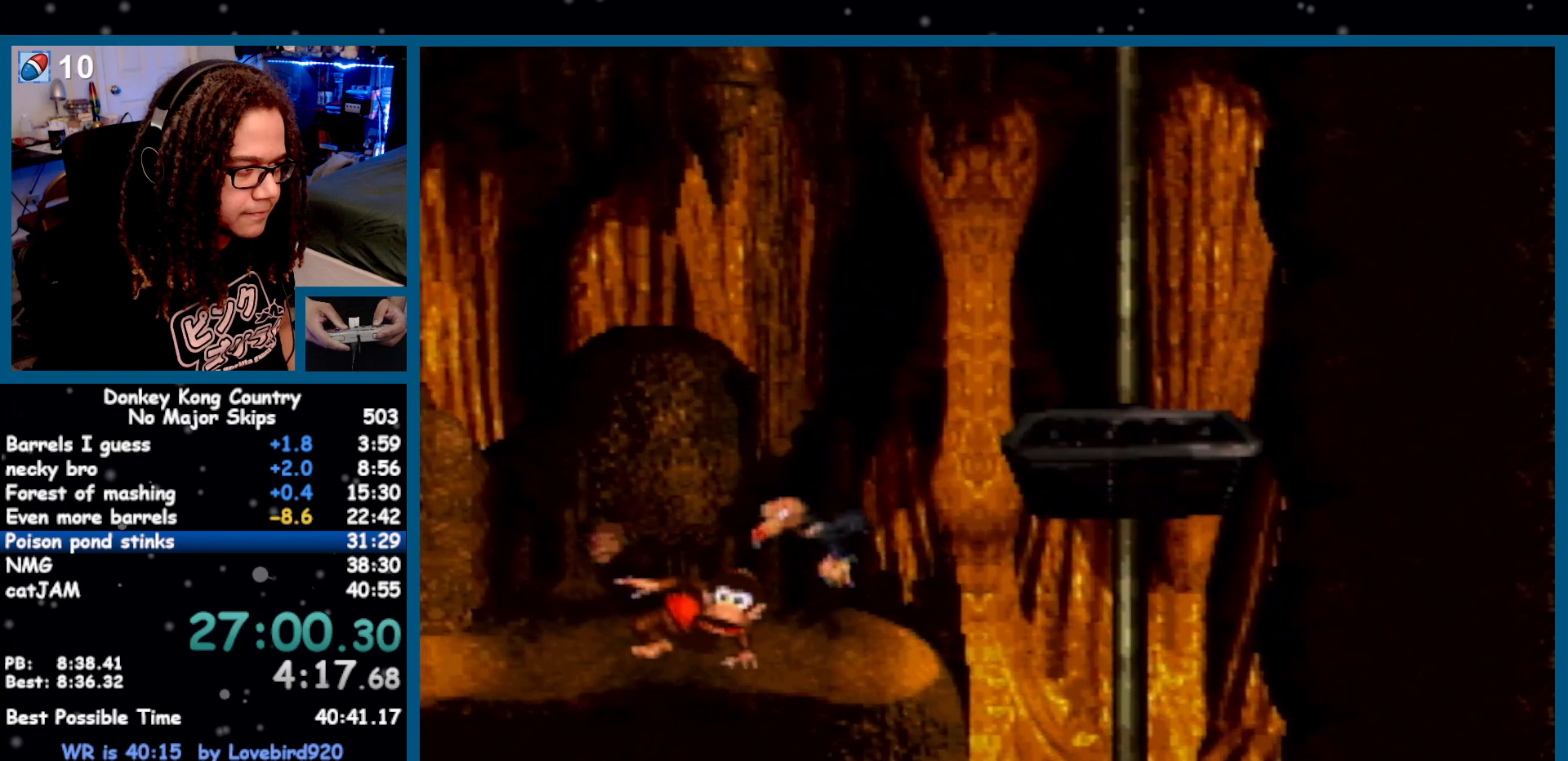
{"buttons": ["Y", "DPAD_RIGHT"], "events": [[150, "DPAD_DOWN", "up"], [383, "DPAD_RIGHT", "down"]]}
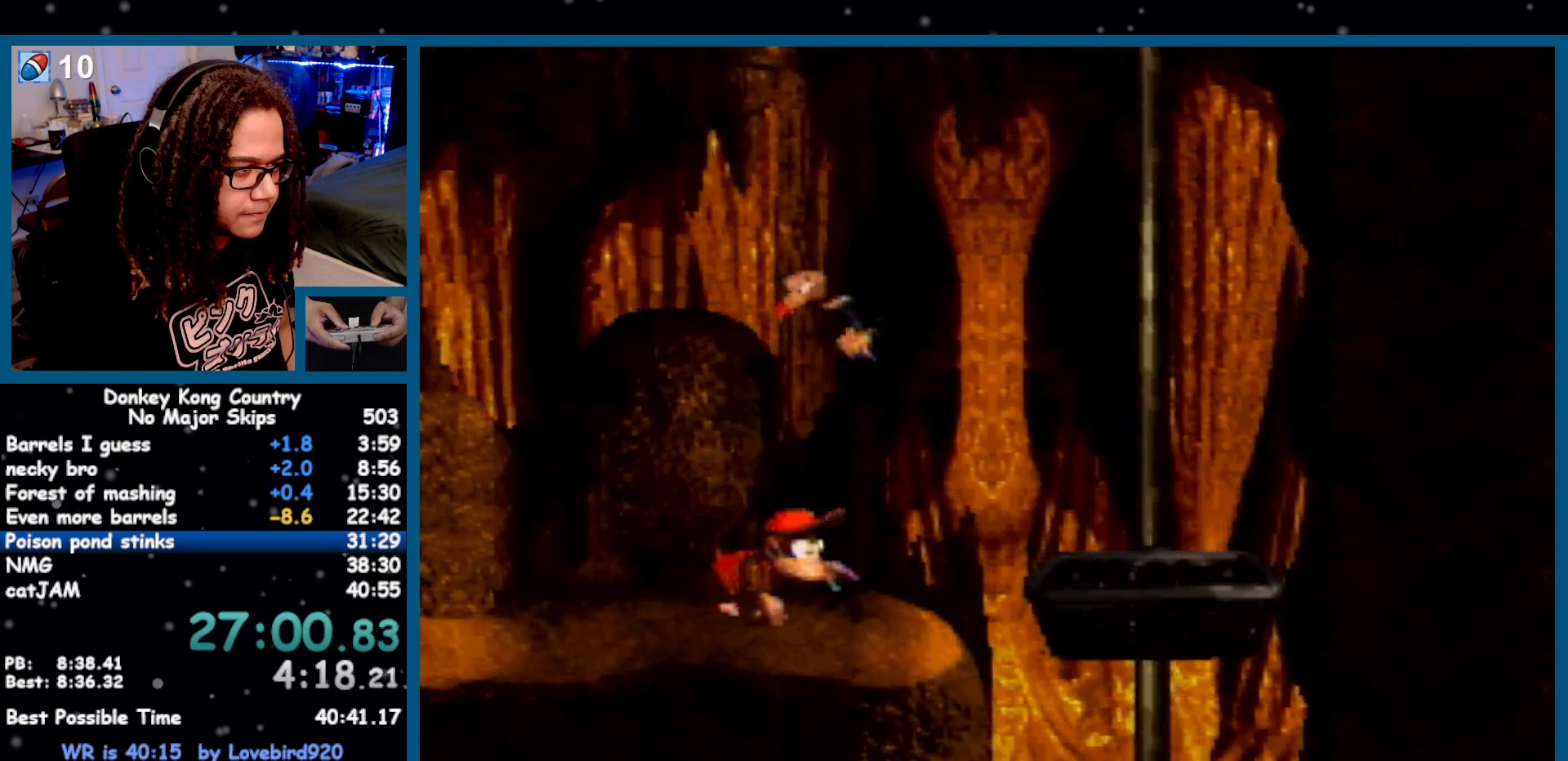
{"buttons": ["Y"], "events": [[333, "DPAD_RIGHT", "up"]]}
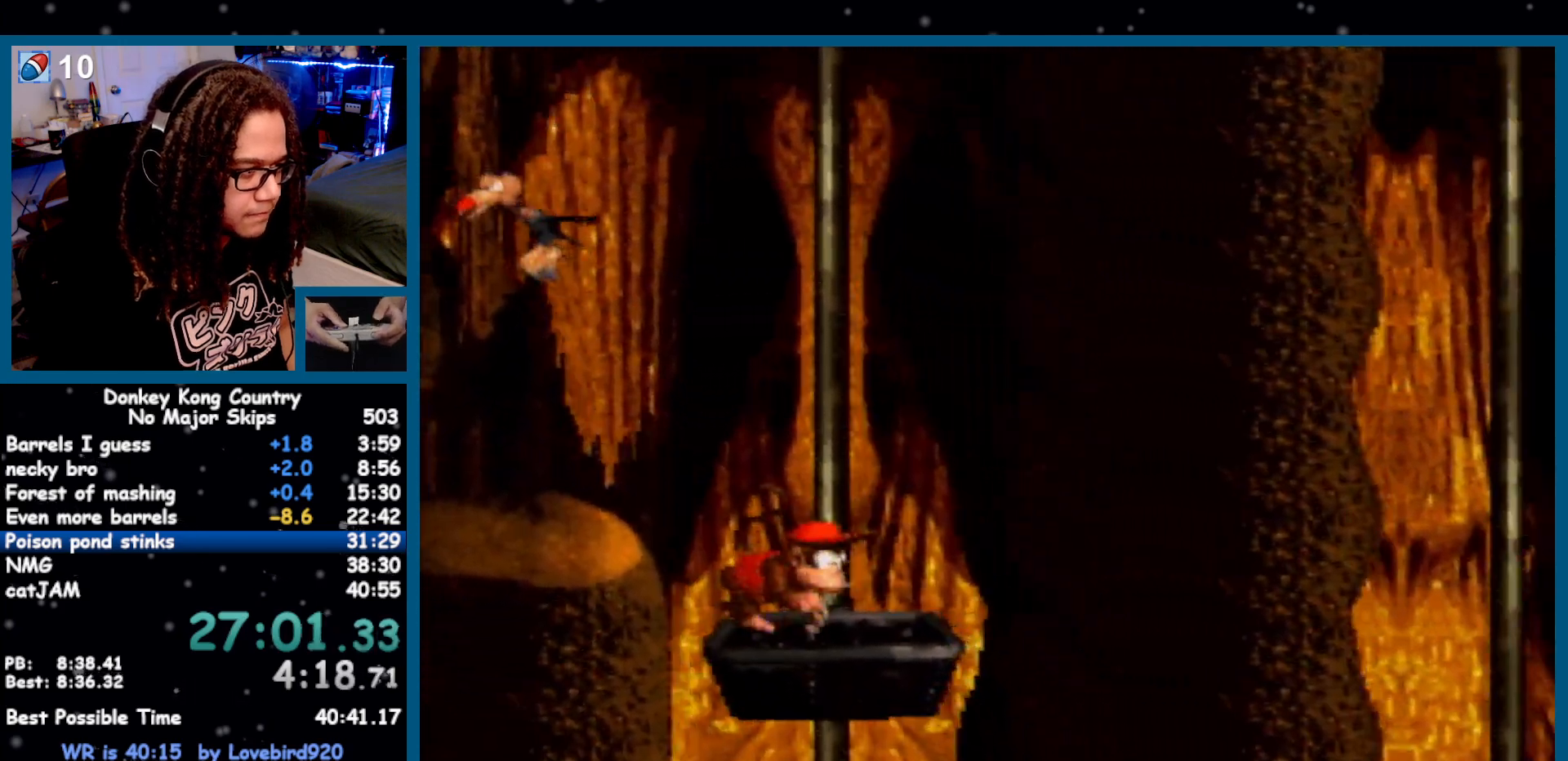
{"buttons": ["Y"], "events": [[17, "DPAD_LEFT", "down"], [83, "DPAD_LEFT", "up"], [367, "DPAD_DOWN", "down"], [467, "DPAD_DOWN", "up"]]}
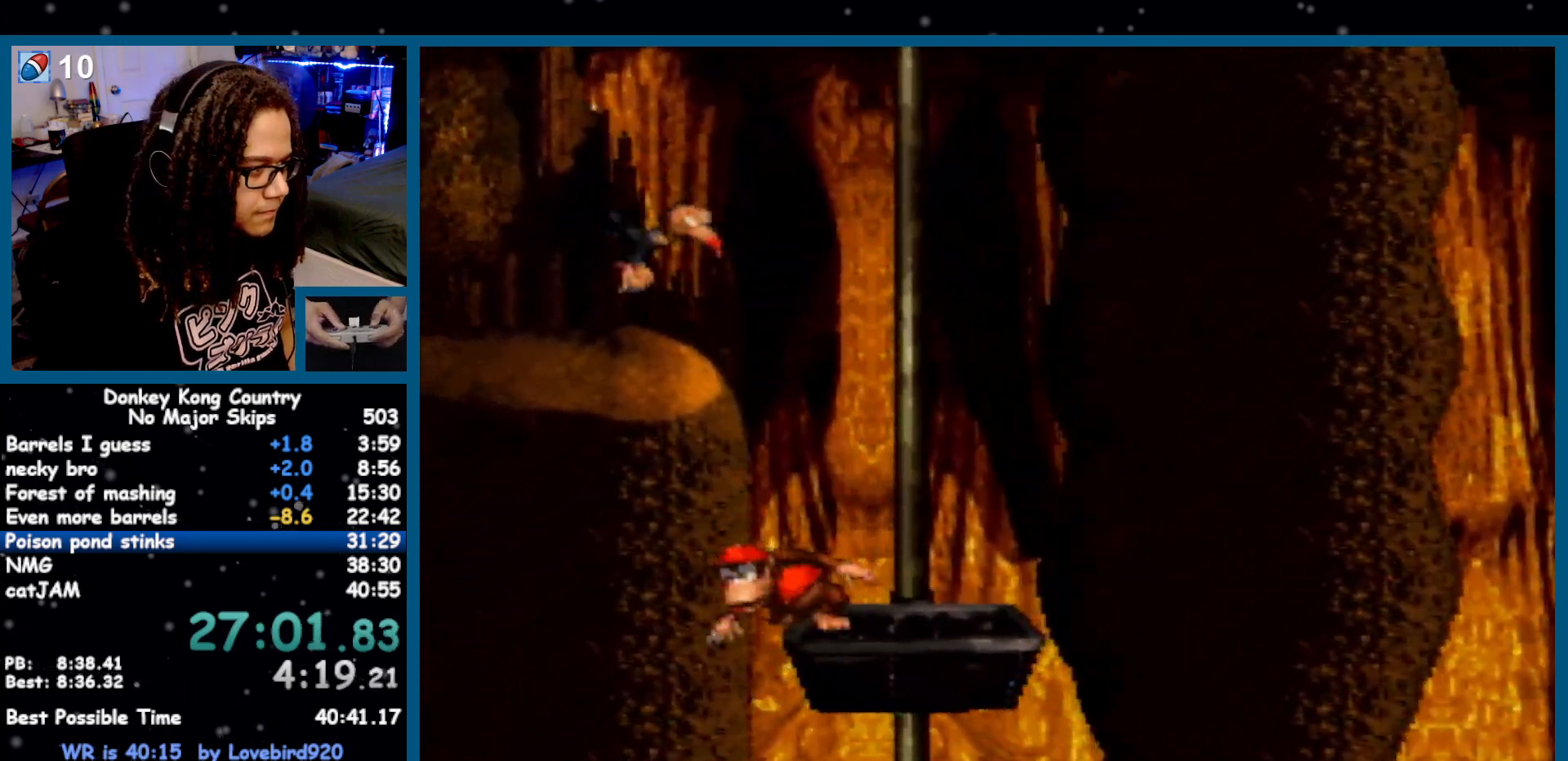
{"buttons": ["Y", "DPAD_DOWN"], "events": [[50, "DPAD_DOWN", "down"], [150, "DPAD_DOWN", "up"], [250, "DPAD_DOWN", "down"], [367, "DPAD_DOWN", "up"], [433, "DPAD_DOWN", "down"]]}
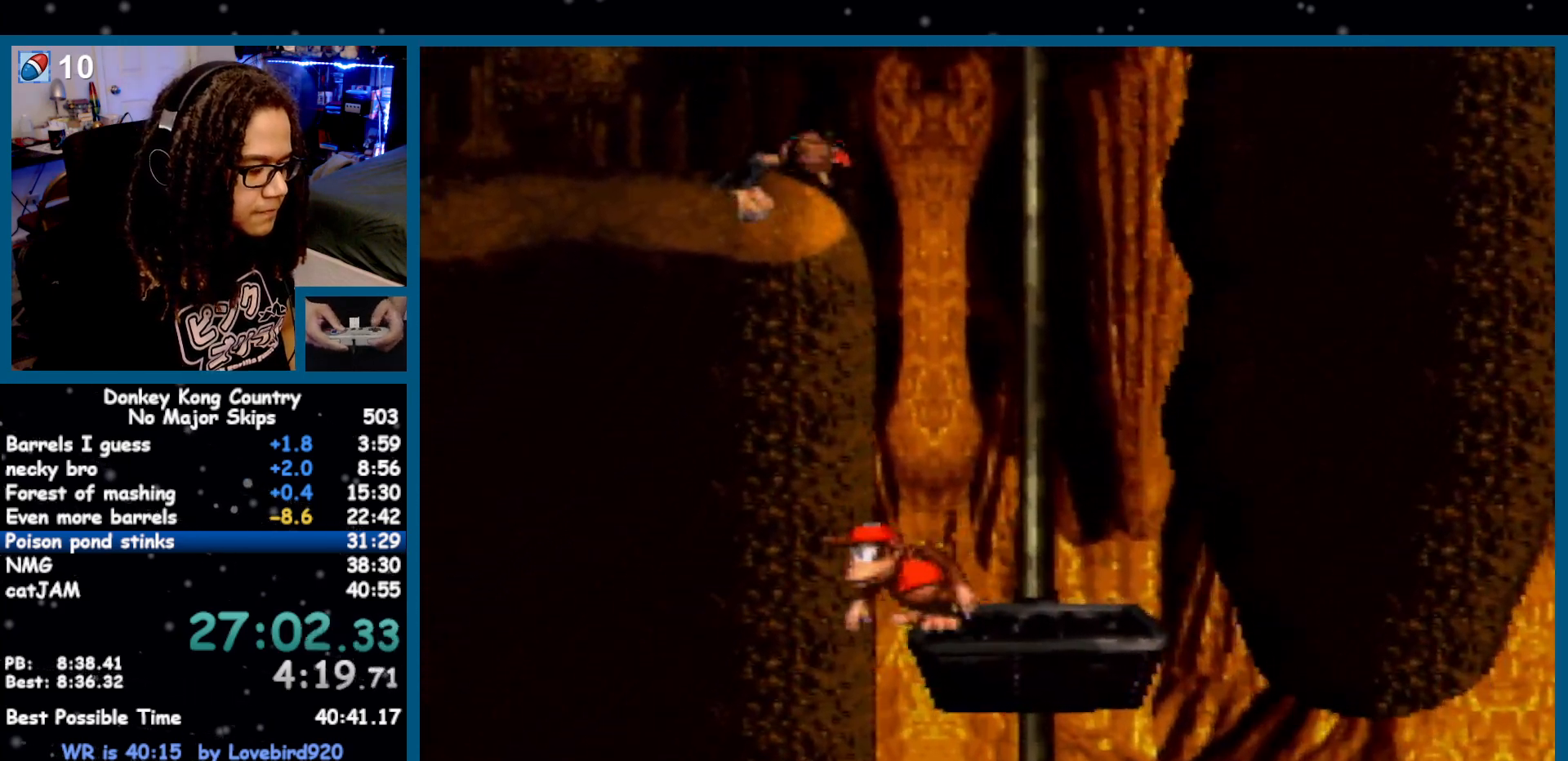
{"buttons": ["Y"], "events": [[67, "DPAD_DOWN", "up"], [167, "DPAD_DOWN", "down"], [250, "DPAD_DOWN", "up"], [350, "DPAD_DOWN", "down"], [433, "DPAD_DOWN", "up"]]}
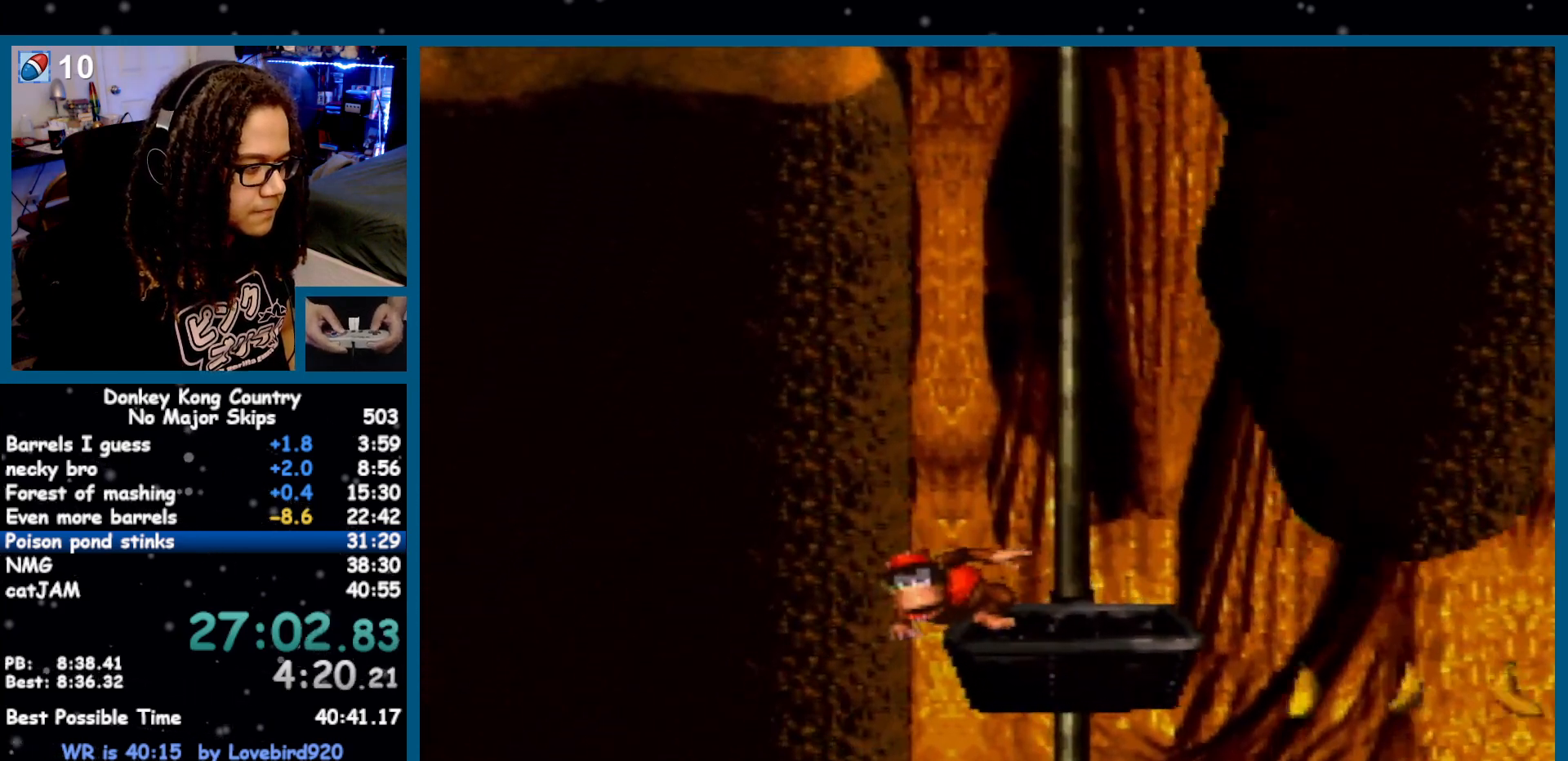
{"buttons": ["Y"], "events": []}
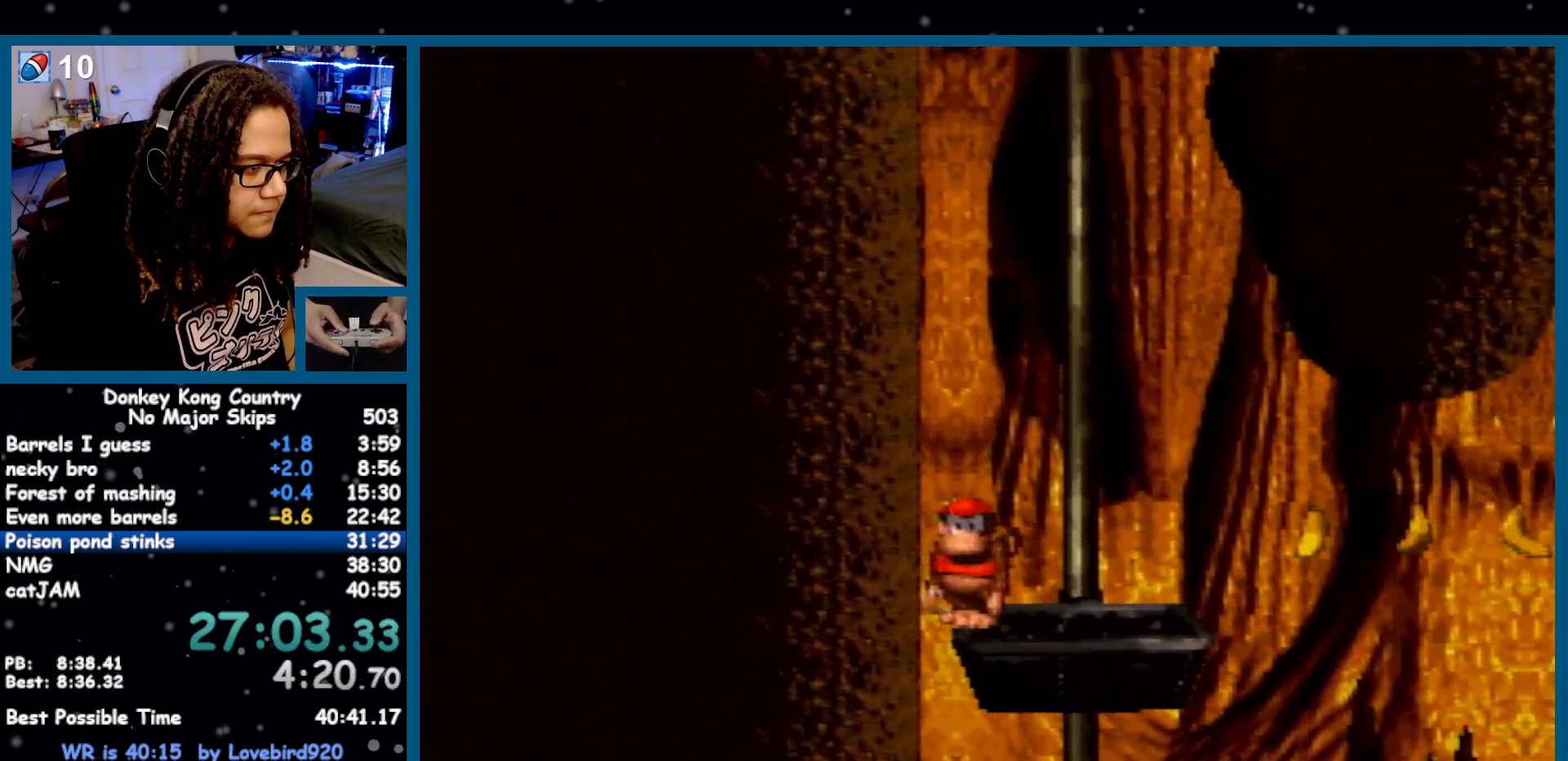
{"buttons": ["Y"], "events": []}
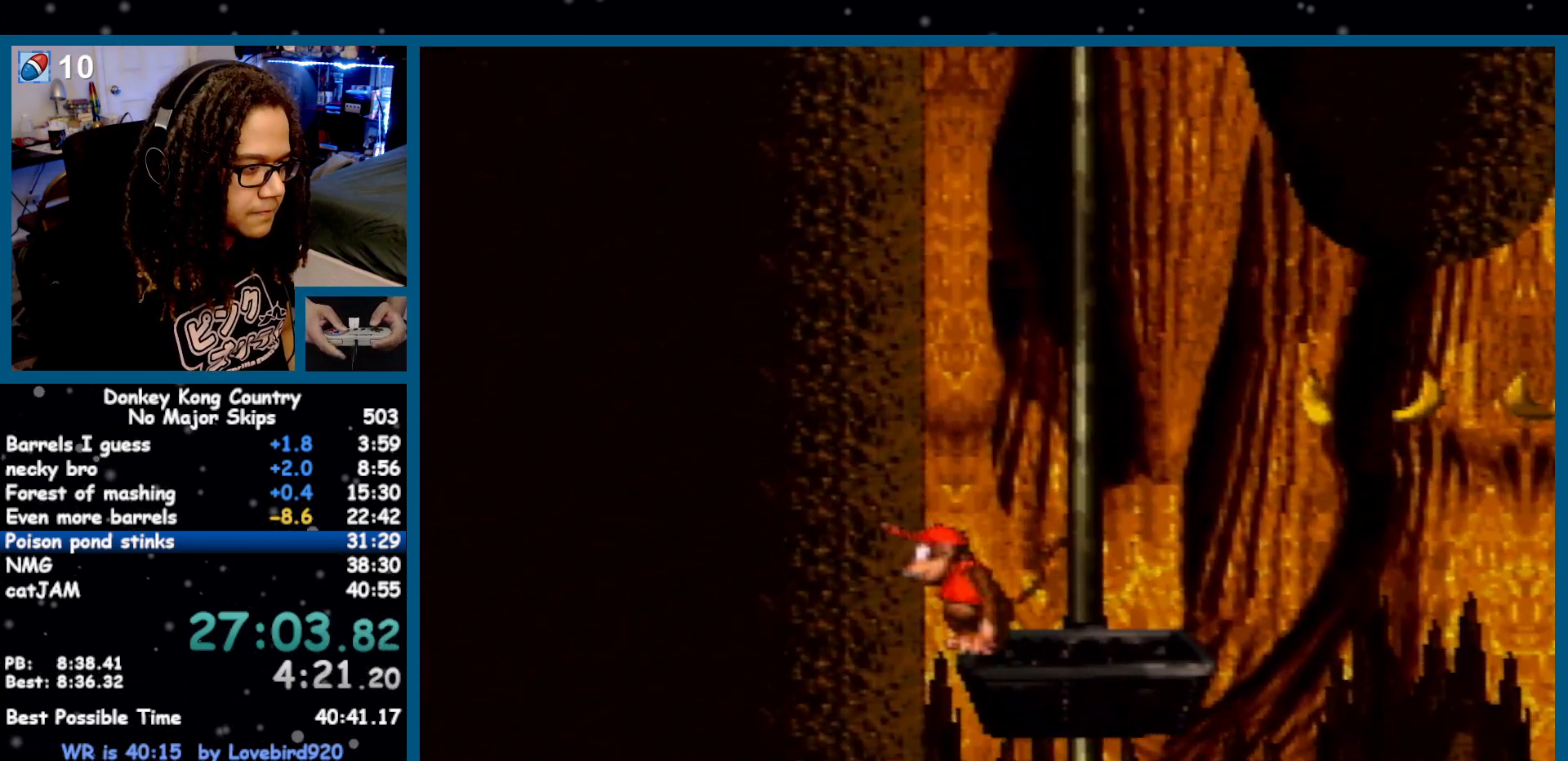
{"buttons": ["Y", "DPAD_RIGHT"], "events": [[217, "DPAD_RIGHT", "down"], [350, "Y", "up"], [383, "Y", "down"]]}